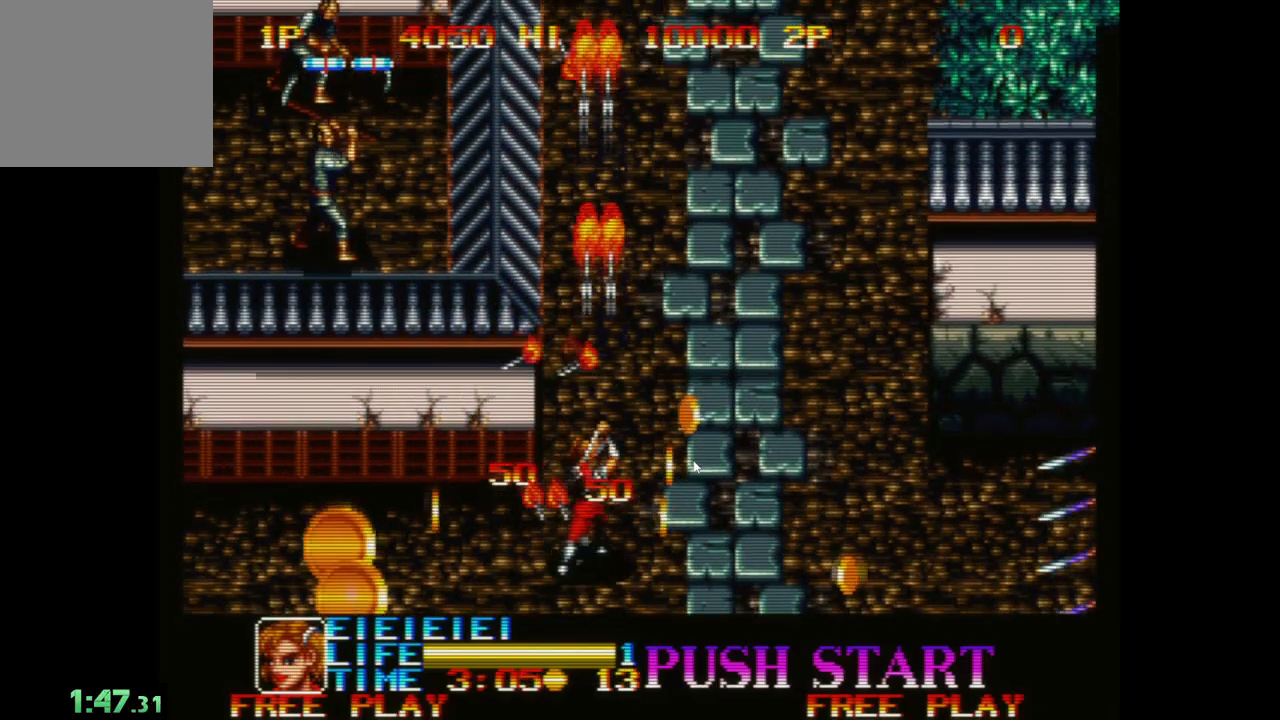
Gameplay with a controller (Xbox layout); each line is a JSON object with the inputs held at the frame after it. "events" lists button and stick changes between this image and that frame as [ms after this image, input, new state], when the widget could be followed in between. Not read: right_stick.
{"buttons": ["A"], "left_stick": "up-right", "events": [[33, "A", "up"], [117, "A", "down"], [233, "A", "up"], [250, "left_stick", "up"], [317, "A", "down"], [417, "A", "up"], [417, "left_stick", "up-right"], [500, "A", "down"]]}
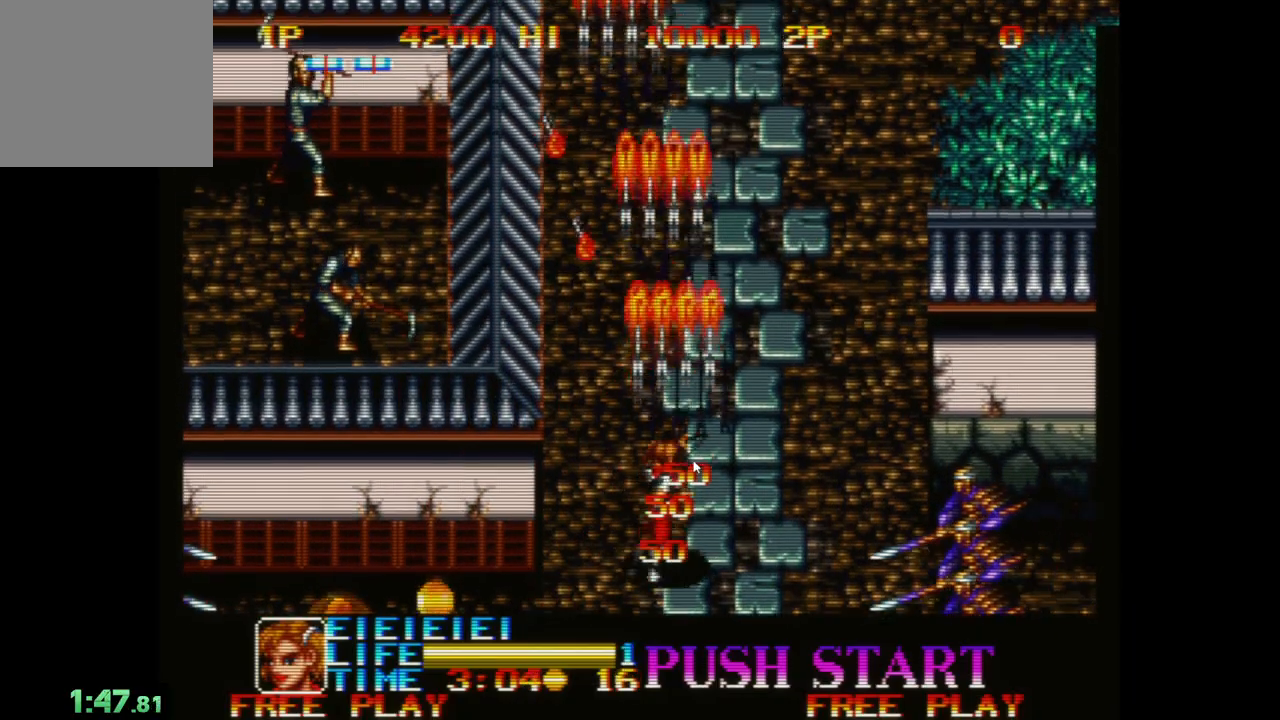
{"buttons": [], "left_stick": "up-right", "events": [[117, "A", "up"], [167, "left_stick", "up"], [200, "A", "down"], [317, "A", "up"], [400, "A", "down"], [433, "left_stick", "up-right"], [483, "A", "up"]]}
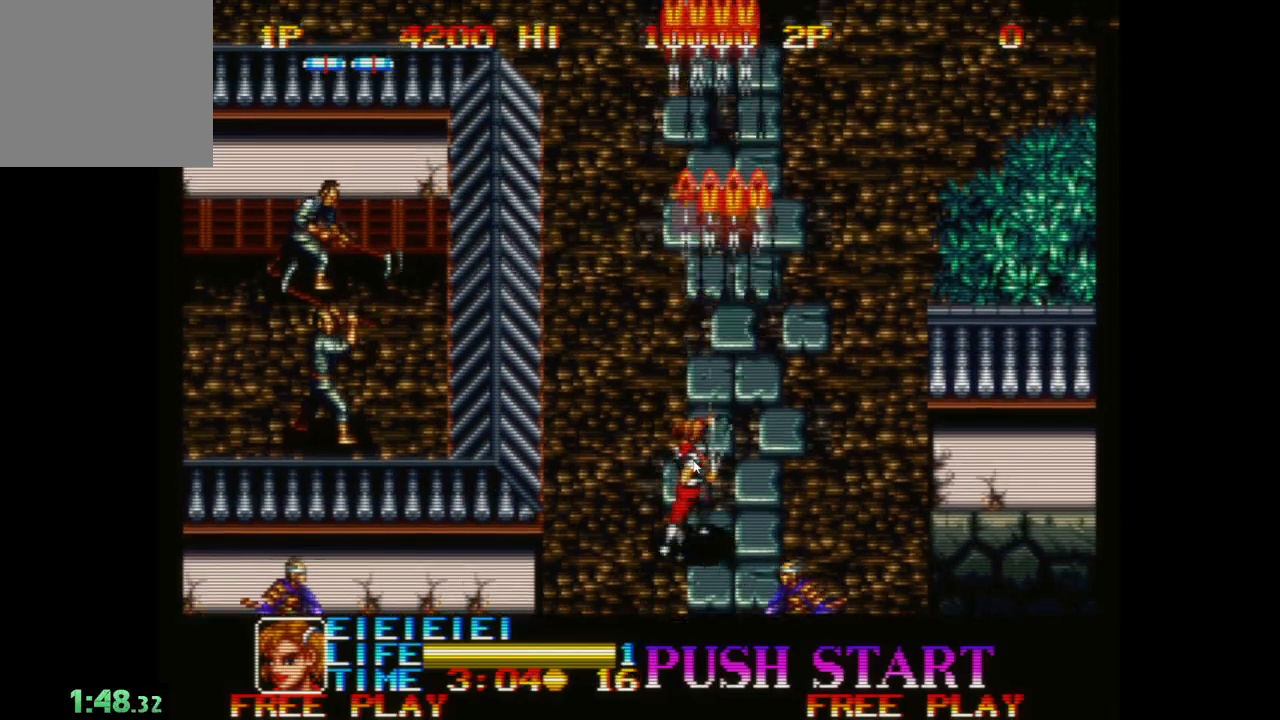
{"buttons": ["A"], "left_stick": "up-right", "events": [[83, "A", "down"], [183, "A", "up"], [283, "A", "down"], [350, "A", "up"], [450, "A", "down"]]}
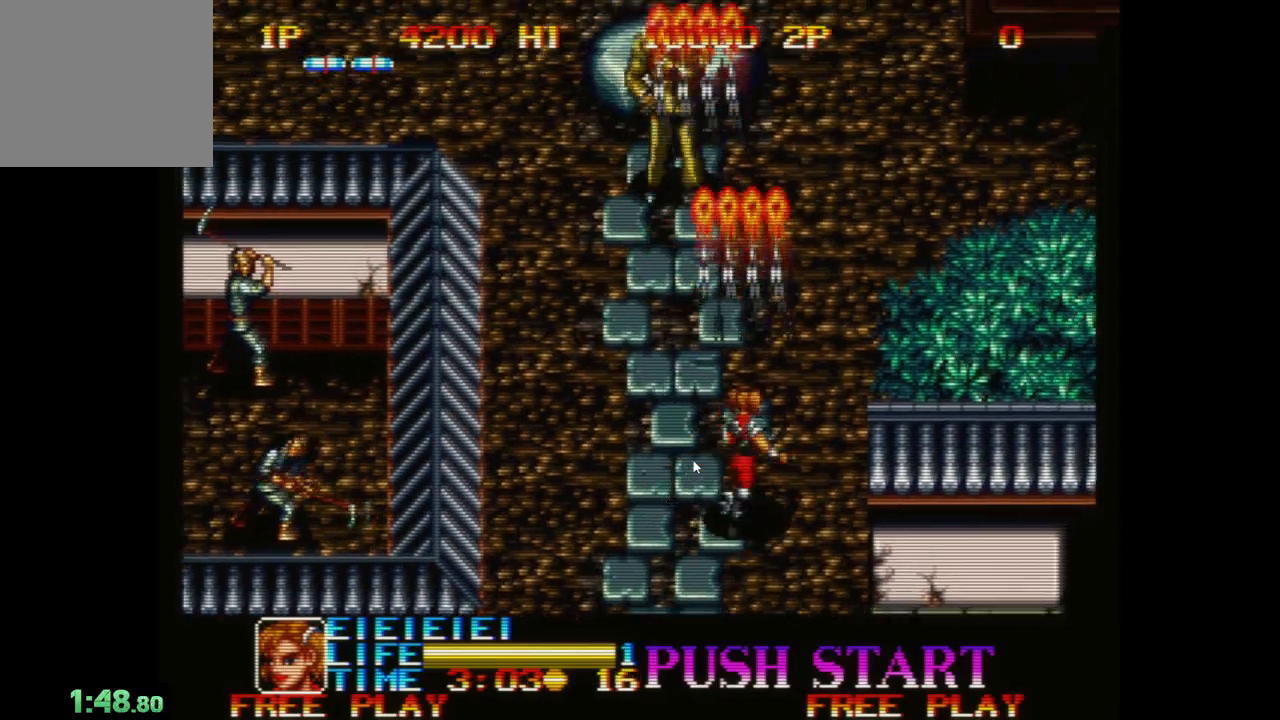
{"buttons": ["A"], "left_stick": "left", "events": [[17, "A", "up"], [117, "A", "down"], [133, "left_stick", "up-left"], [200, "A", "up"], [283, "A", "down"], [383, "A", "up"], [383, "left_stick", "left"], [467, "A", "down"]]}
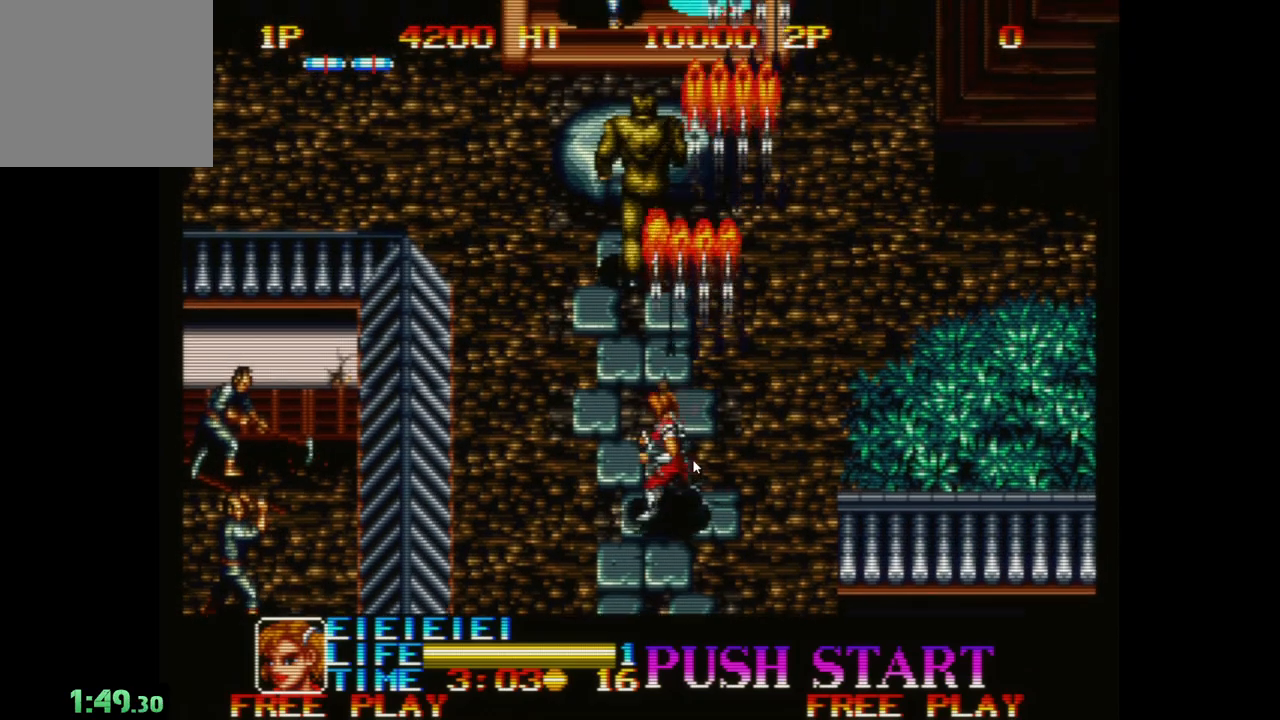
{"buttons": [], "left_stick": "up-left", "events": [[50, "A", "up"], [117, "left_stick", "down-left"], [133, "A", "down"], [217, "A", "up"], [283, "left_stick", "left"], [383, "A", "down"], [450, "left_stick", "up-left"], [483, "A", "up"]]}
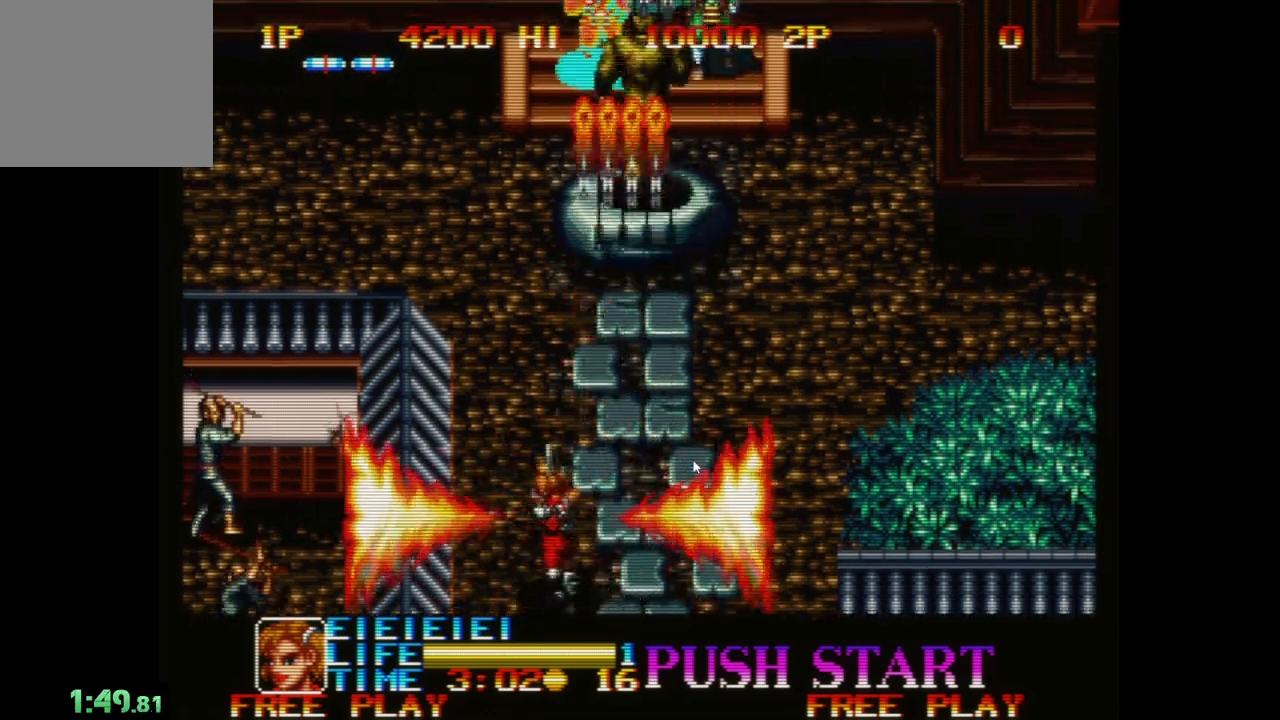
{"buttons": [], "left_stick": "right", "events": [[83, "A", "down"], [83, "left_stick", "up"], [133, "A", "up"], [217, "left_stick", "up-right"], [383, "A", "down"], [467, "A", "up"], [467, "left_stick", "right"]]}
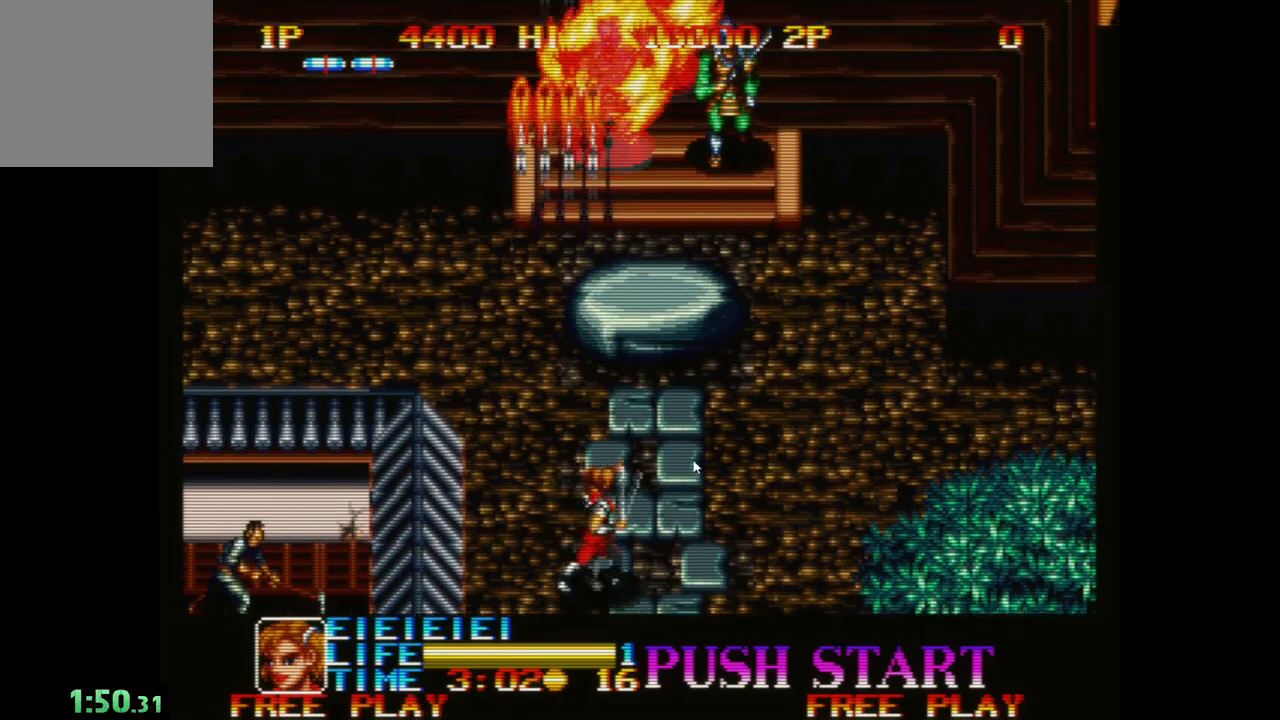
{"buttons": [], "left_stick": "right", "events": [[50, "A", "down"], [133, "A", "up"], [217, "A", "down"], [317, "A", "up"], [417, "A", "down"], [500, "A", "up"]]}
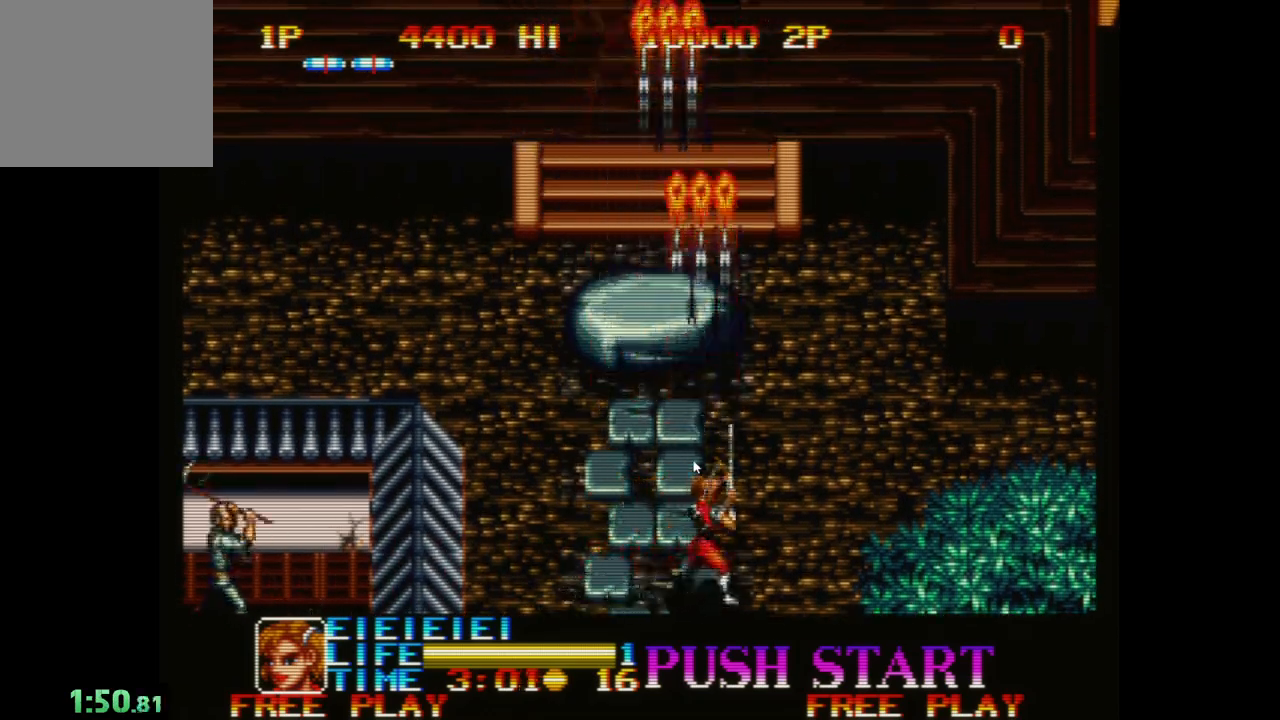
{"buttons": ["A"], "left_stick": "left", "events": [[100, "A", "down"], [183, "A", "up"], [217, "left_stick", "up"], [267, "left_stick", "up-left"], [283, "A", "down"], [367, "A", "up"], [400, "left_stick", "left"], [450, "A", "down"]]}
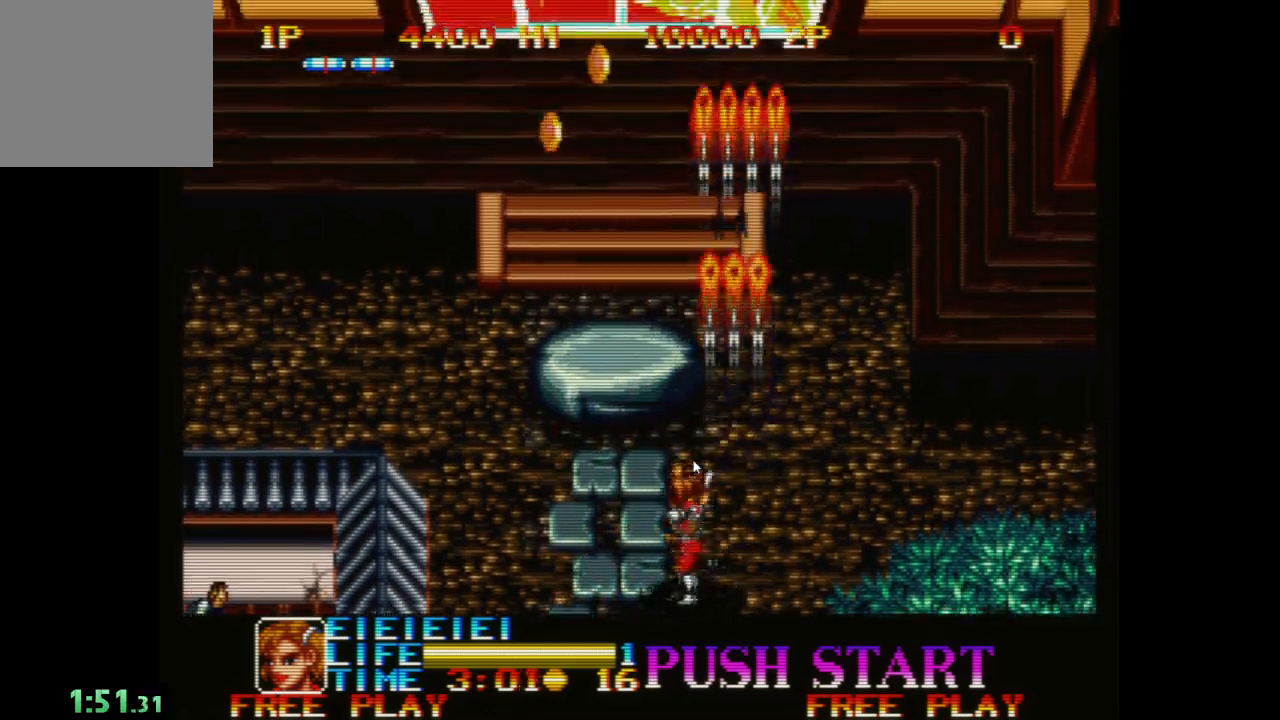
{"buttons": ["A"], "left_stick": "up-left", "events": [[50, "A", "up"], [133, "A", "down"], [217, "A", "up"], [233, "left_stick", "up-left"], [300, "A", "down"], [400, "A", "up"], [483, "A", "down"]]}
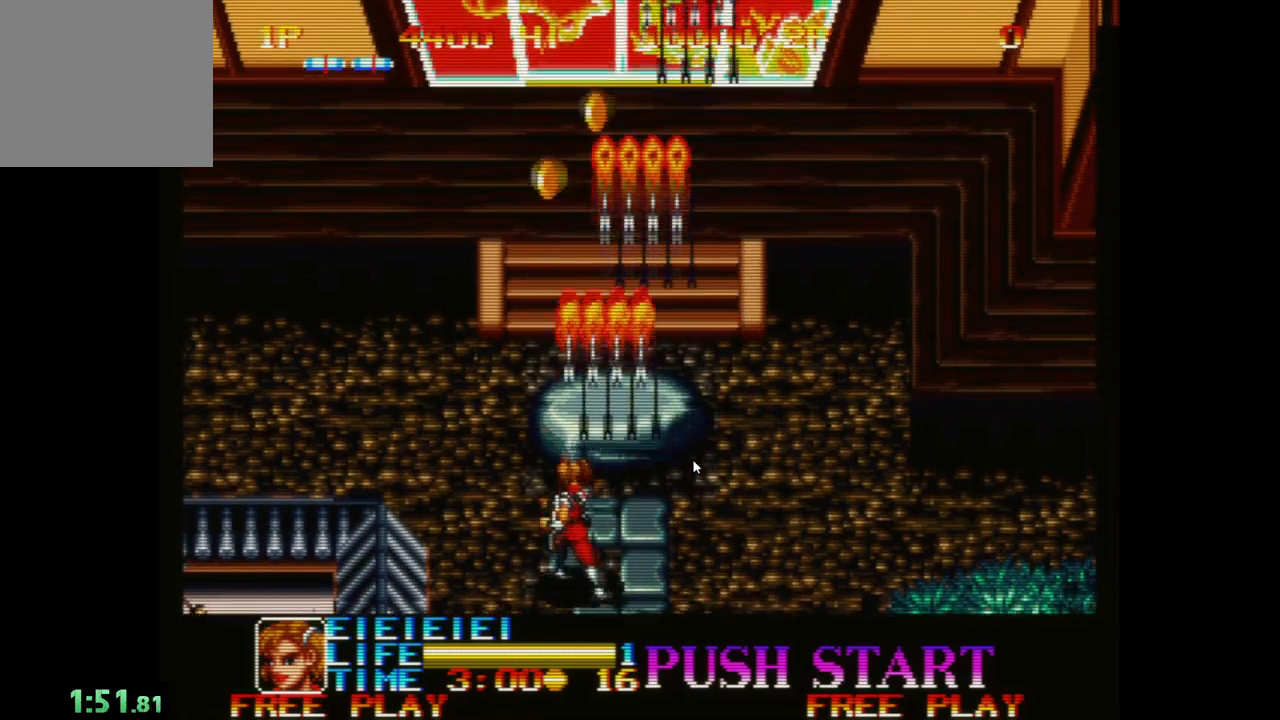
{"buttons": [], "left_stick": "up", "events": [[100, "A", "up"], [133, "left_stick", "up"], [183, "A", "down"], [283, "A", "up"], [367, "A", "down"], [467, "A", "up"]]}
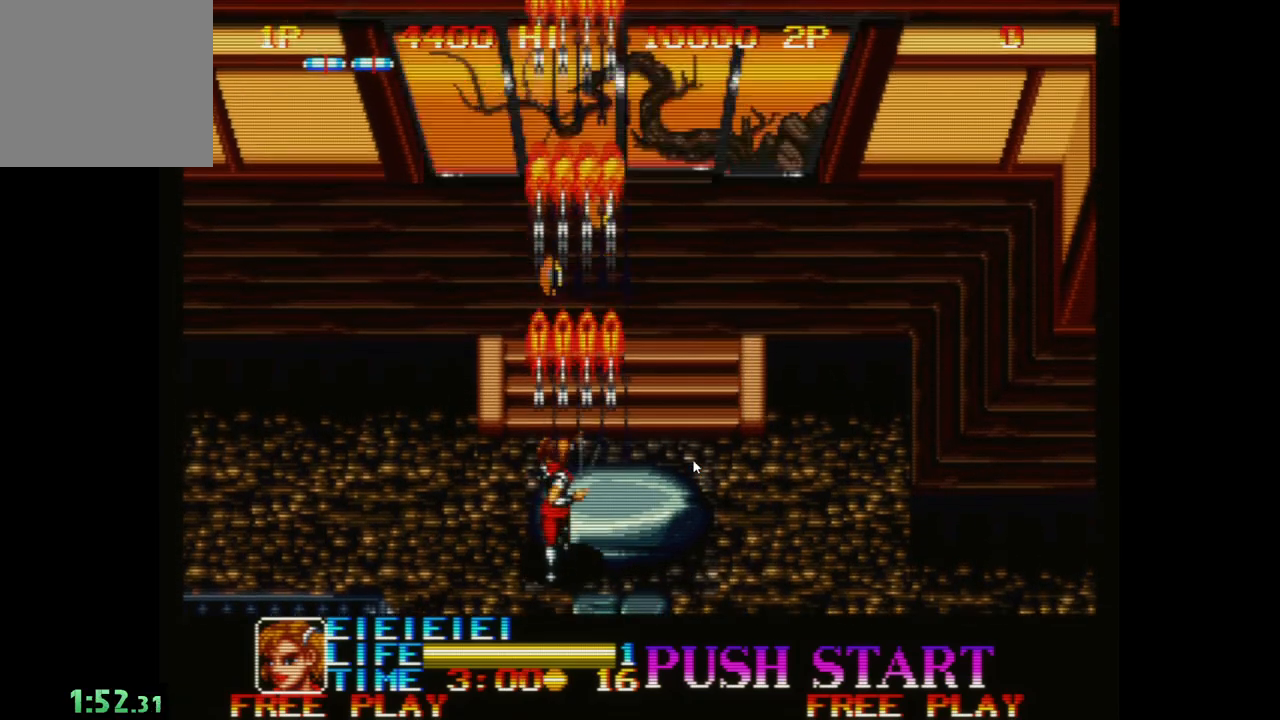
{"buttons": ["A"], "left_stick": "up", "events": [[50, "A", "down"], [117, "A", "up"], [217, "A", "down"], [317, "A", "up"], [417, "A", "down"]]}
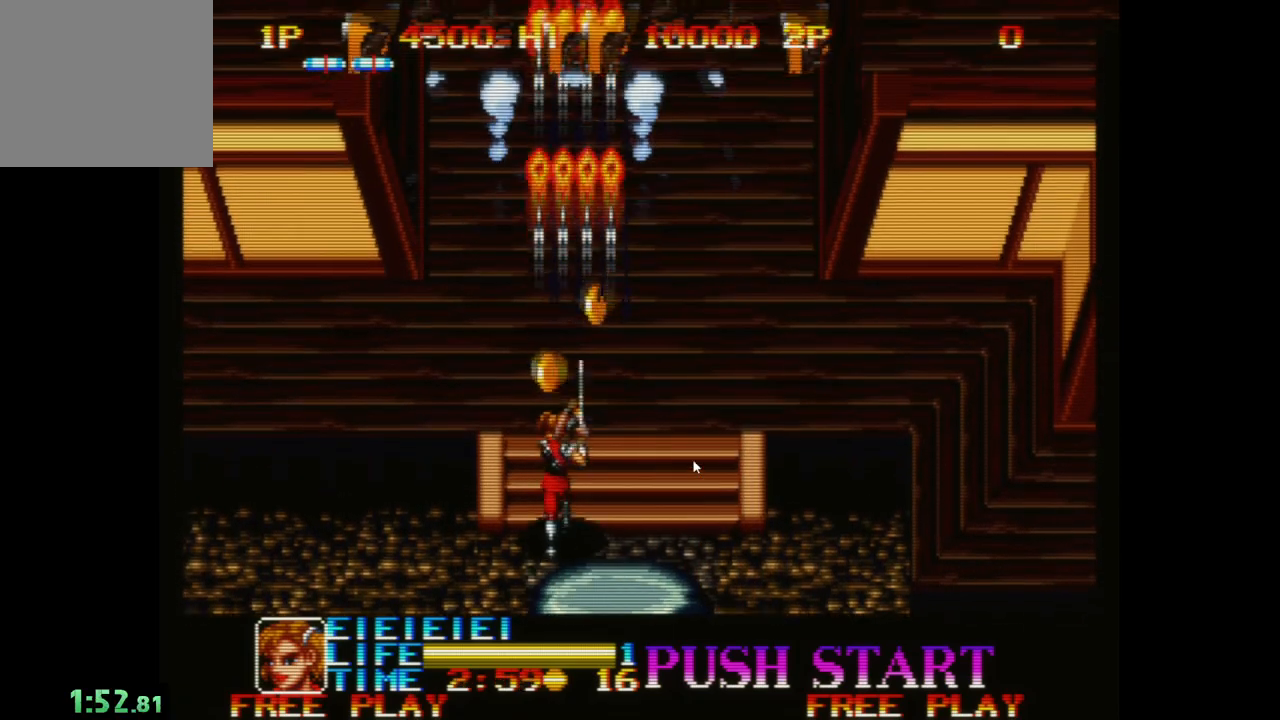
{"buttons": ["A"], "left_stick": "up-right", "events": [[17, "A", "up"], [100, "A", "down"], [217, "A", "up"], [300, "A", "down"], [400, "A", "up"], [500, "A", "down"], [500, "left_stick", "up-right"]]}
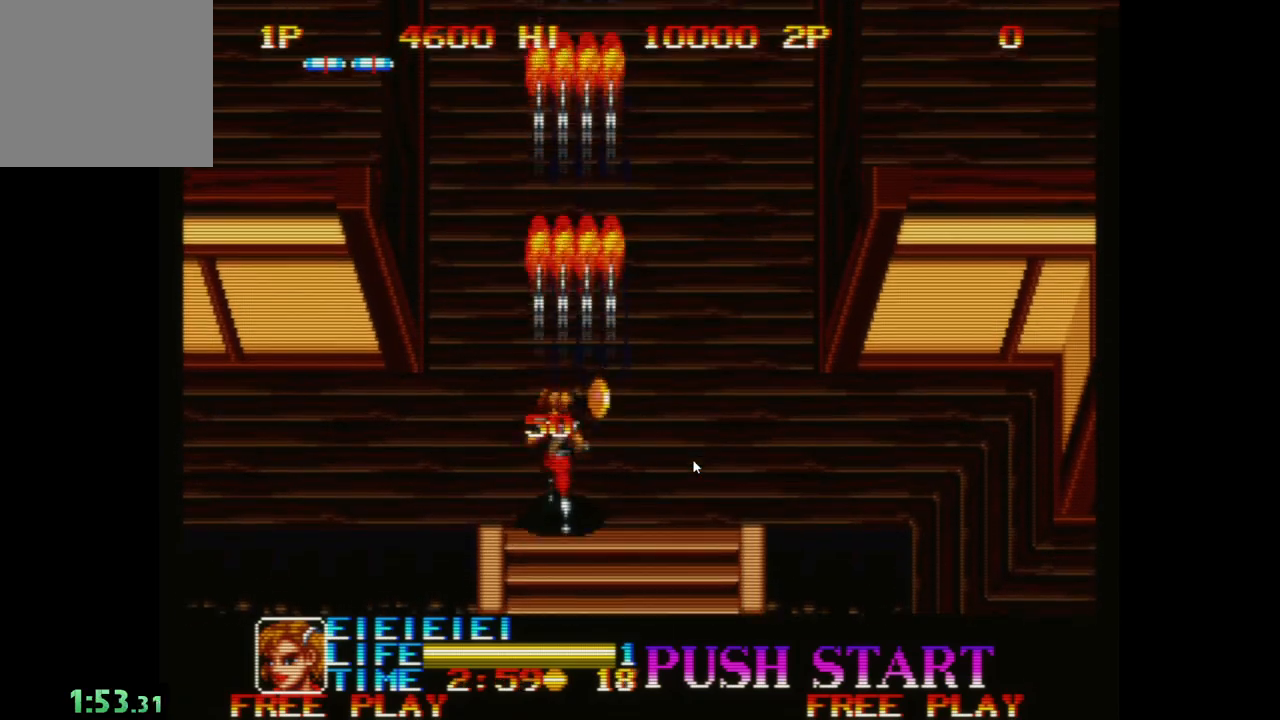
{"buttons": [], "left_stick": "up-right", "events": [[117, "A", "up"], [200, "A", "down"], [283, "A", "up"]]}
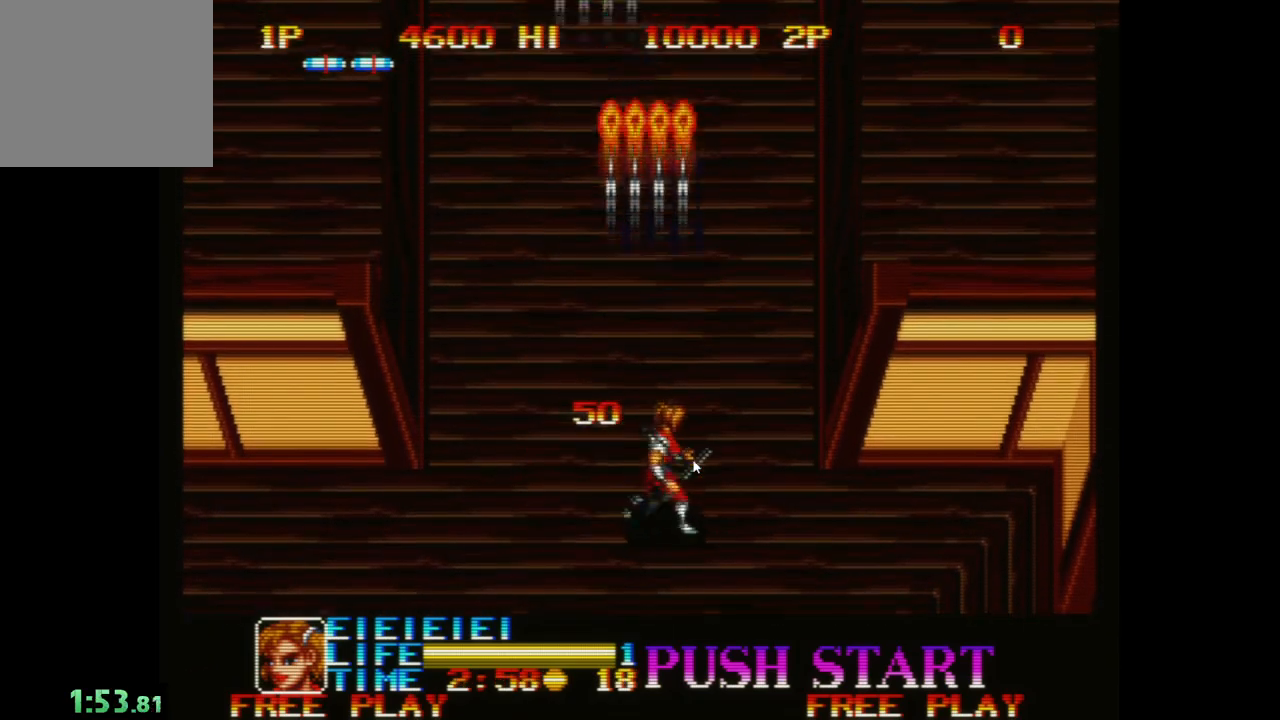
{"buttons": [], "left_stick": "up", "events": [[117, "left_stick", "up"]]}
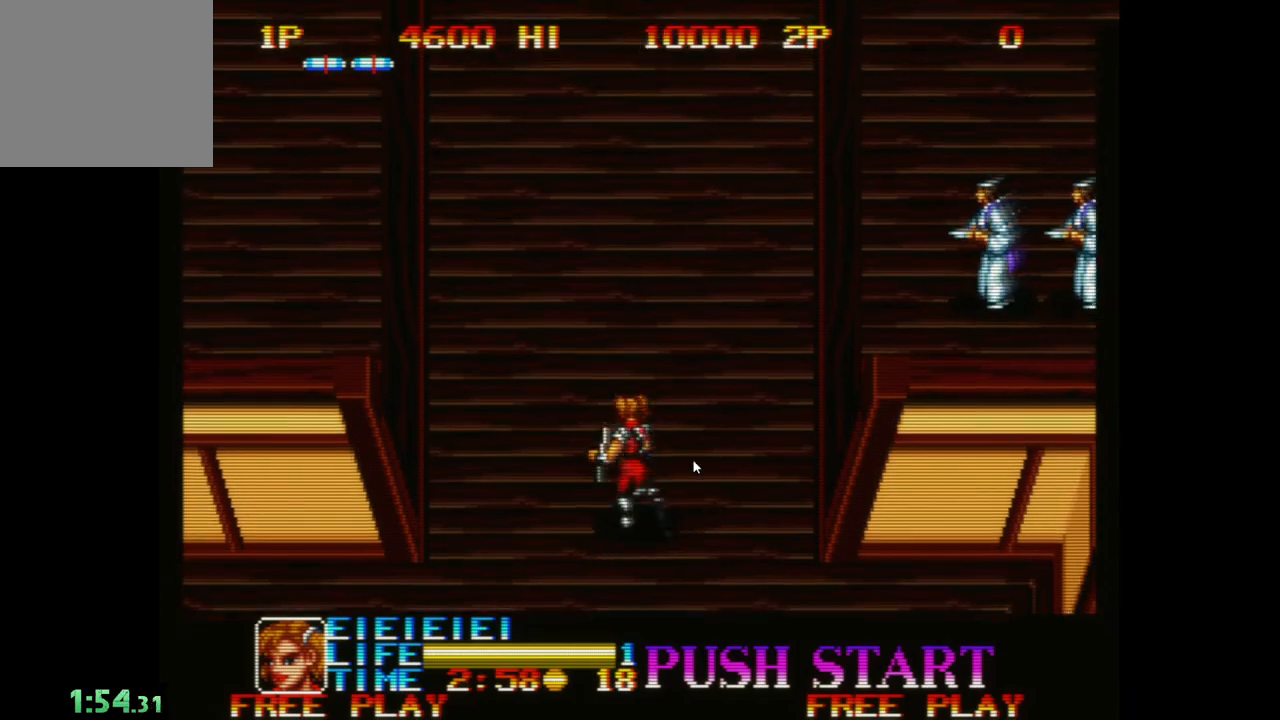
{"buttons": [], "left_stick": "down-right", "events": [[317, "left_stick", "down-right"], [350, "A", "down"], [433, "A", "up"]]}
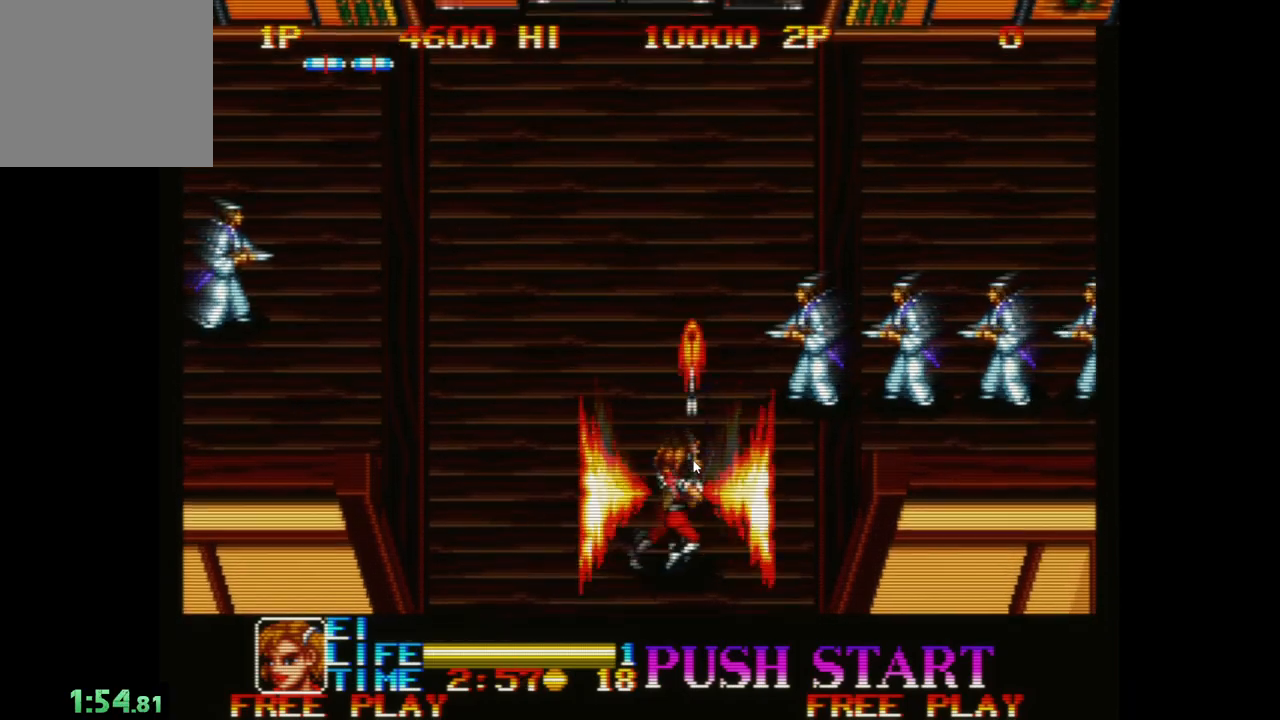
{"buttons": ["A"], "left_stick": "down-left", "events": [[50, "A", "down"], [133, "A", "up"], [217, "A", "down"], [317, "A", "up"], [350, "left_stick", "down"], [400, "A", "down"], [467, "left_stick", "down-left"]]}
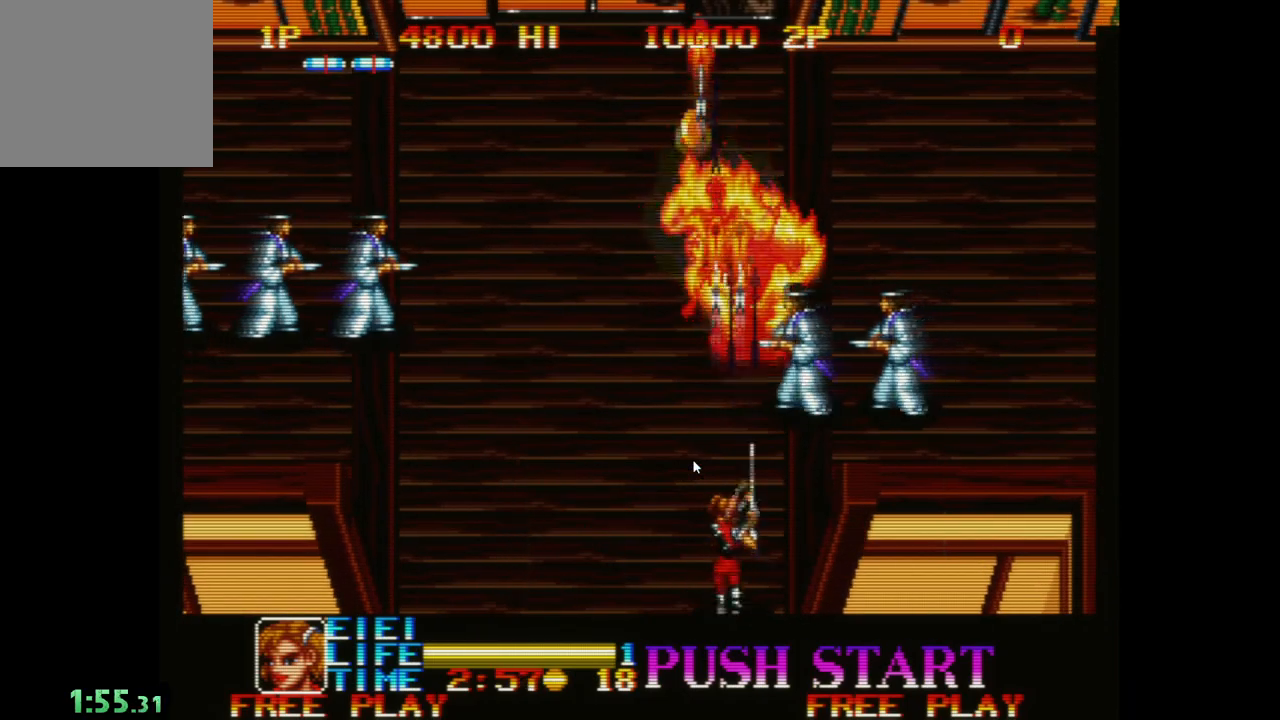
{"buttons": ["A"], "left_stick": "left", "events": [[17, "A", "up"], [117, "A", "down"], [117, "left_stick", "left"], [200, "A", "up"], [283, "A", "down"], [383, "A", "up"], [483, "A", "down"]]}
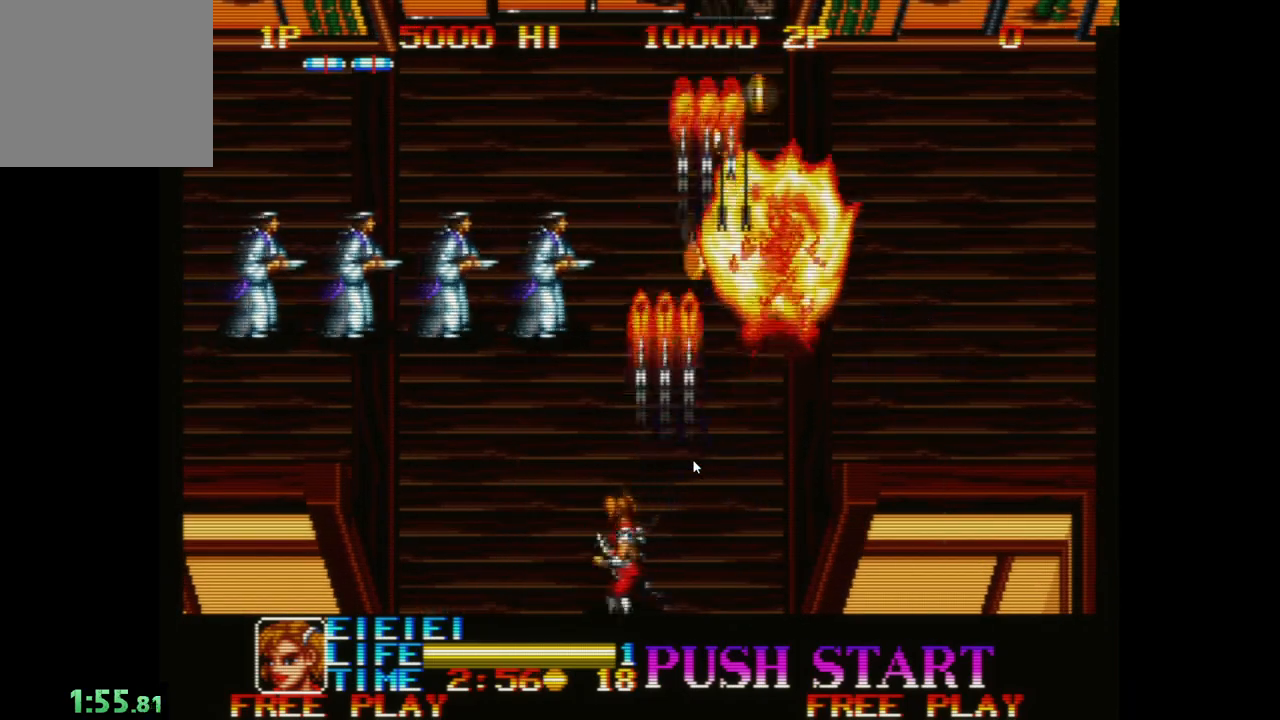
{"buttons": ["A"], "left_stick": "left", "events": [[67, "A", "up"], [150, "A", "down"], [233, "A", "up"], [333, "A", "down"], [400, "A", "up"], [483, "A", "down"]]}
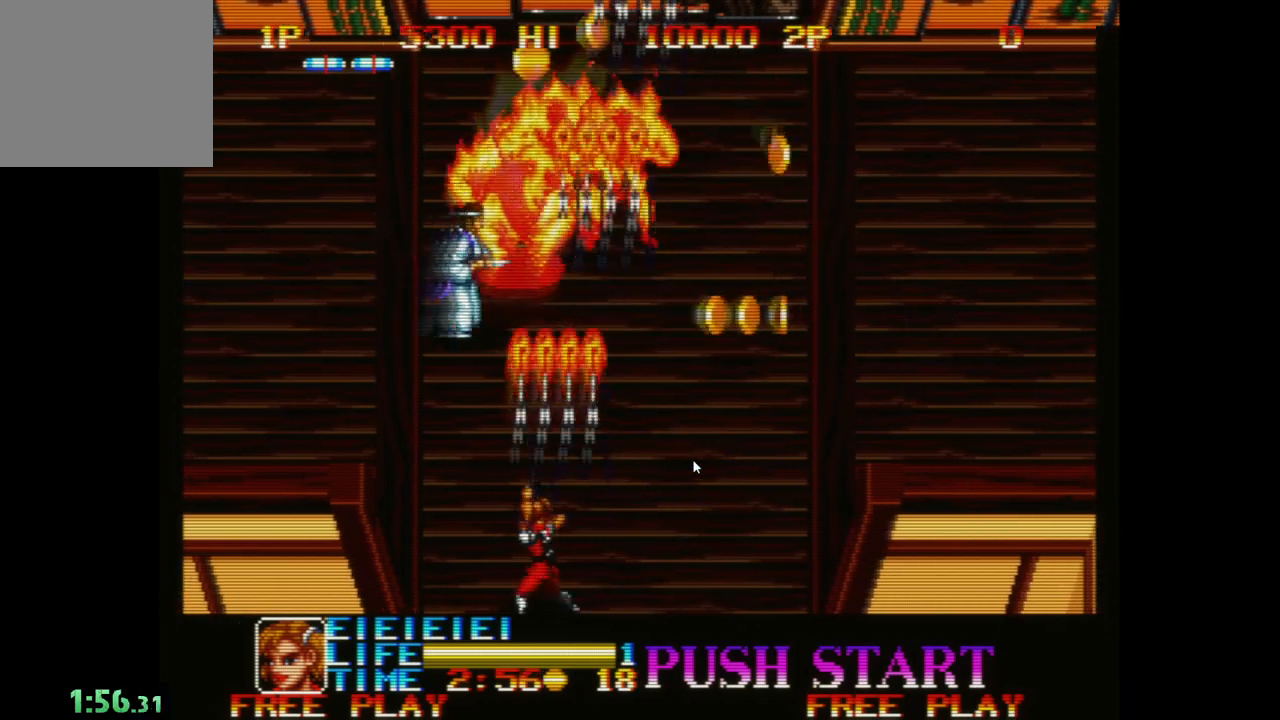
{"buttons": [], "left_stick": "up-right", "events": [[67, "A", "up"], [150, "A", "down"], [217, "A", "up"], [233, "left_stick", "up"], [283, "left_stick", "up-right"]]}
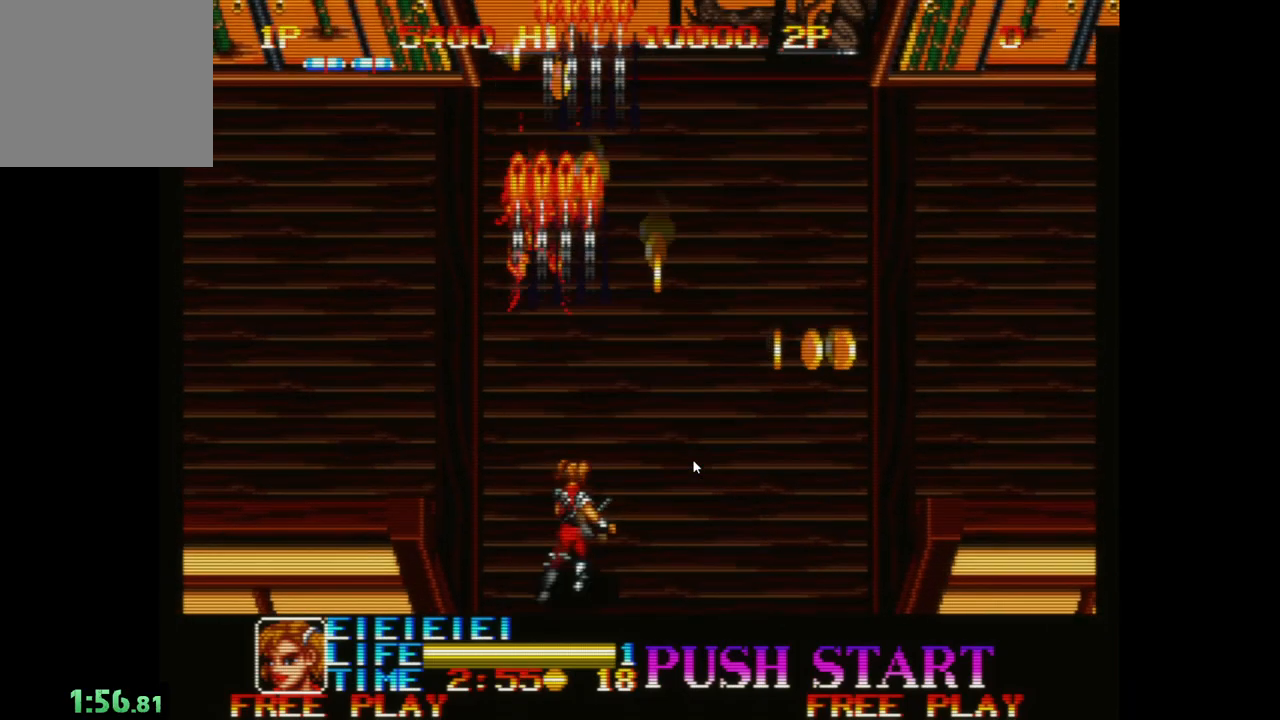
{"buttons": [], "left_stick": "up-right", "events": []}
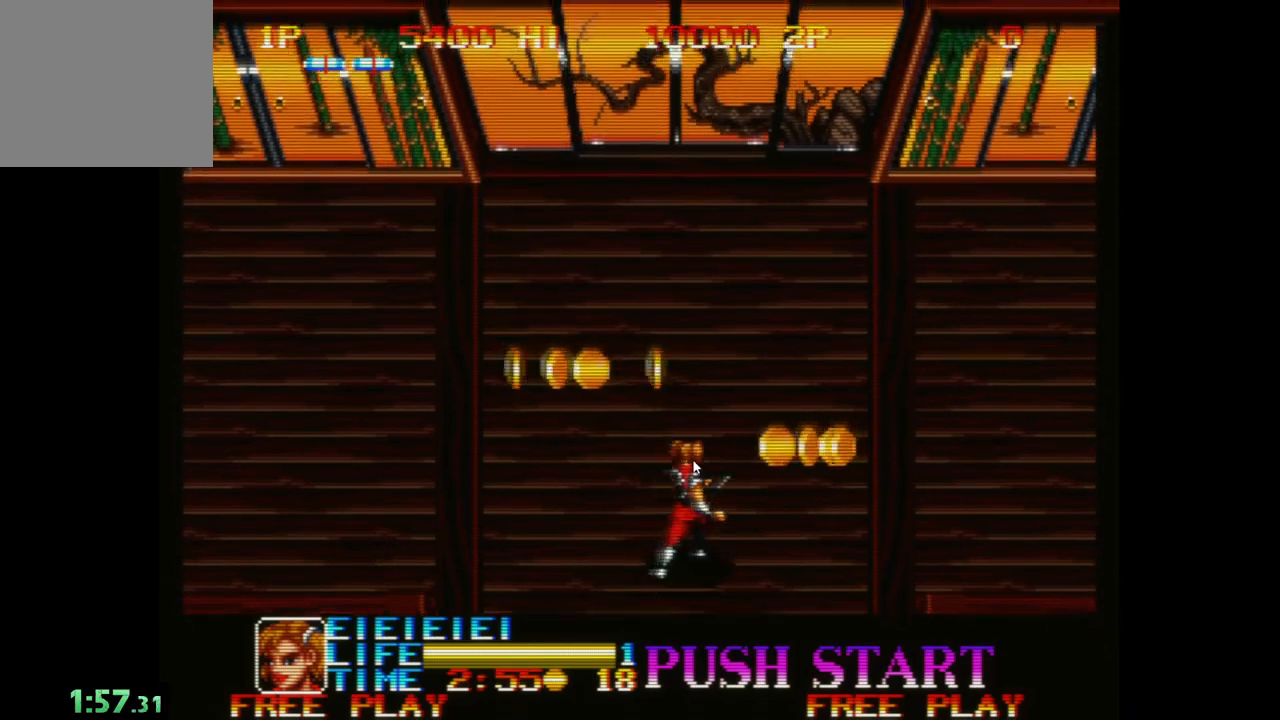
{"buttons": ["A"], "left_stick": "up-left", "events": [[267, "A", "down"], [267, "left_stick", "up"], [383, "A", "up"], [383, "left_stick", "up-left"], [450, "A", "down"]]}
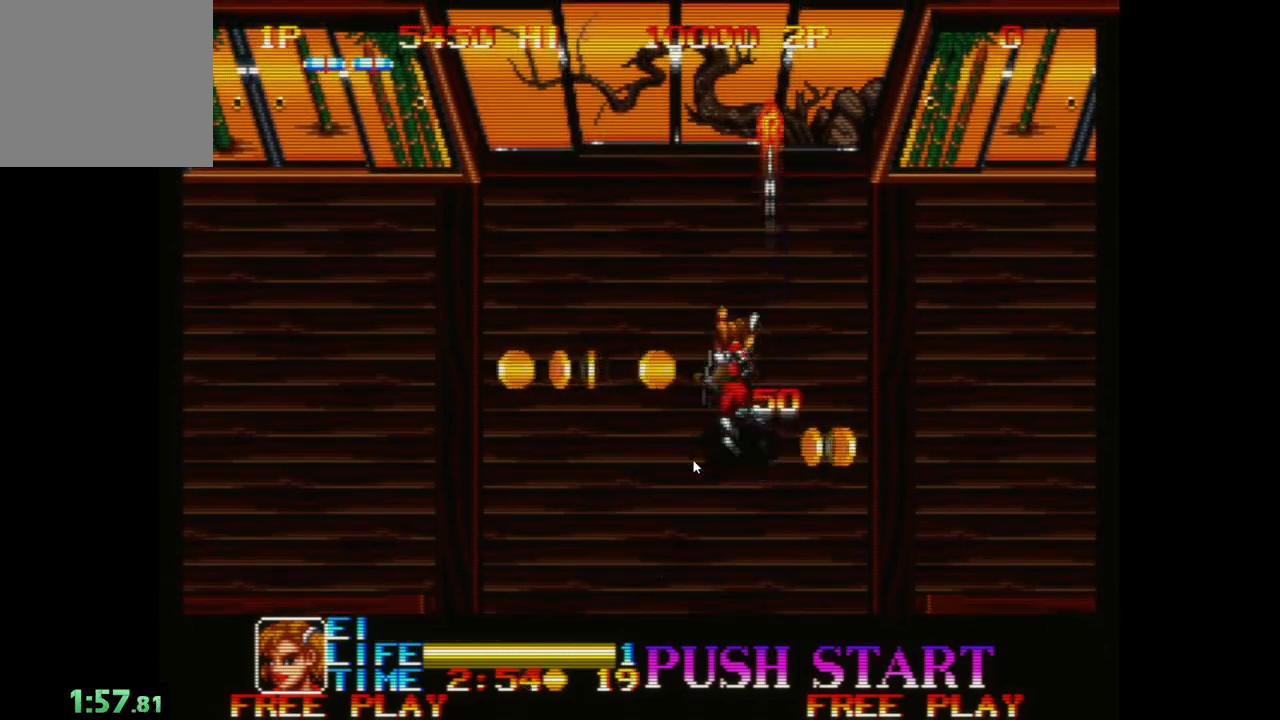
{"buttons": [], "left_stick": "down-left", "events": [[33, "A", "up"], [150, "A", "down"], [250, "A", "up"], [350, "A", "down"], [450, "A", "up"], [483, "left_stick", "down-left"]]}
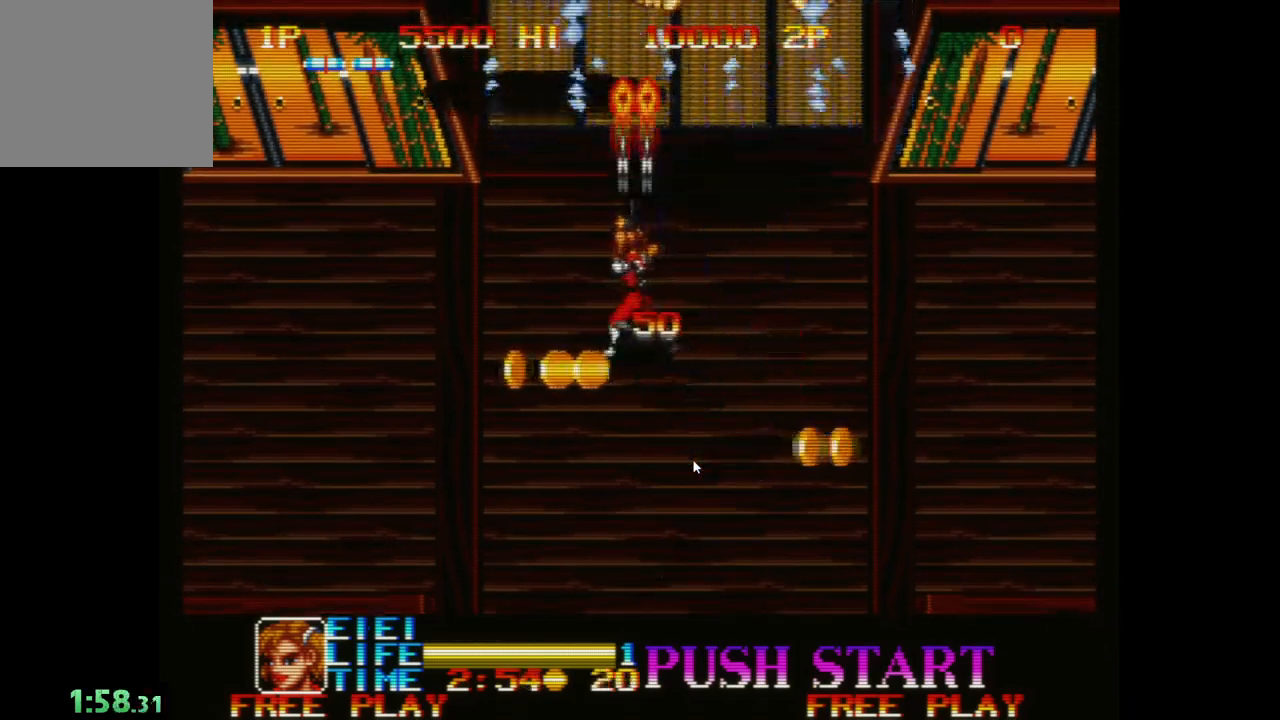
{"buttons": ["A"], "left_stick": "down-right", "events": [[67, "A", "down"], [150, "left_stick", "down"], [200, "A", "up"], [300, "A", "down"], [383, "left_stick", "down-right"], [400, "A", "up"], [500, "A", "down"]]}
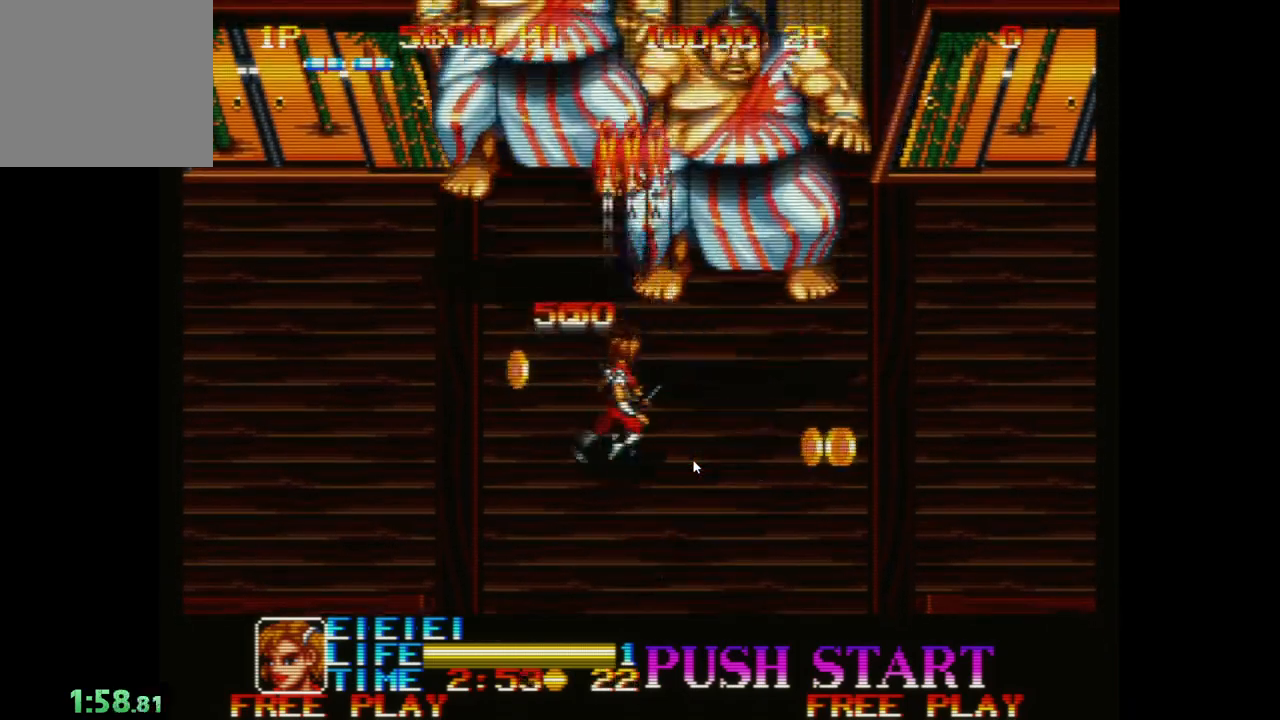
{"buttons": [], "left_stick": "down", "events": [[100, "A", "up"], [200, "left_stick", "down"], [217, "A", "down"], [300, "A", "up"], [400, "A", "down"], [483, "A", "up"]]}
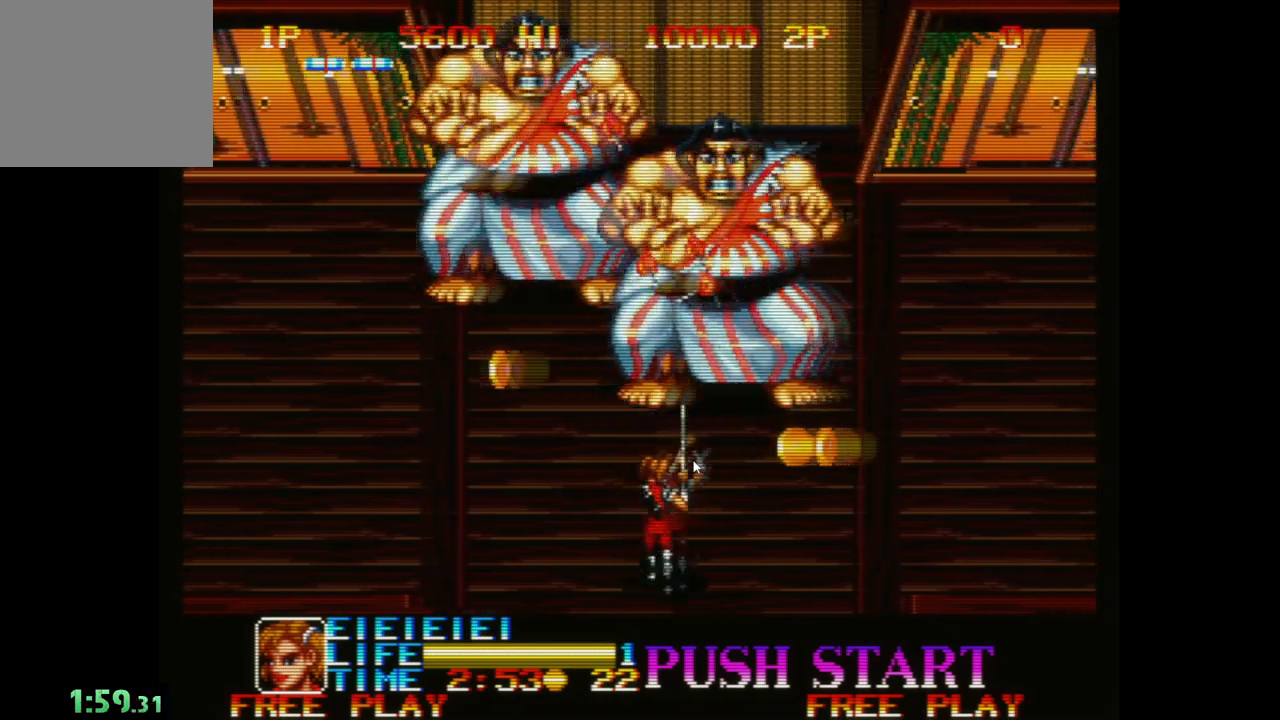
{"buttons": [], "left_stick": "left", "events": [[117, "A", "down"], [183, "A", "up"], [300, "left_stick", "left"]]}
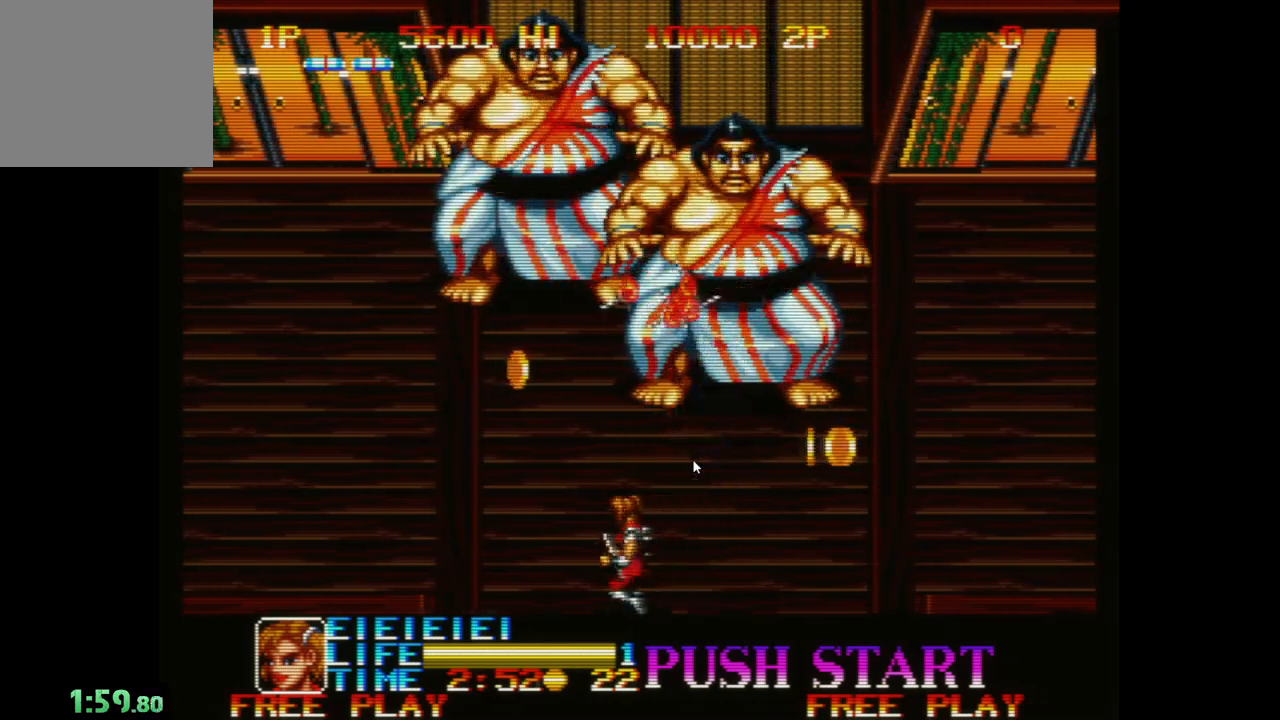
{"buttons": ["A"], "left_stick": "right", "events": [[117, "A", "down"], [217, "left_stick", "up-left"], [233, "A", "up"], [317, "A", "down"], [400, "A", "up"], [433, "left_stick", "up-right"], [483, "left_stick", "right"], [500, "A", "down"]]}
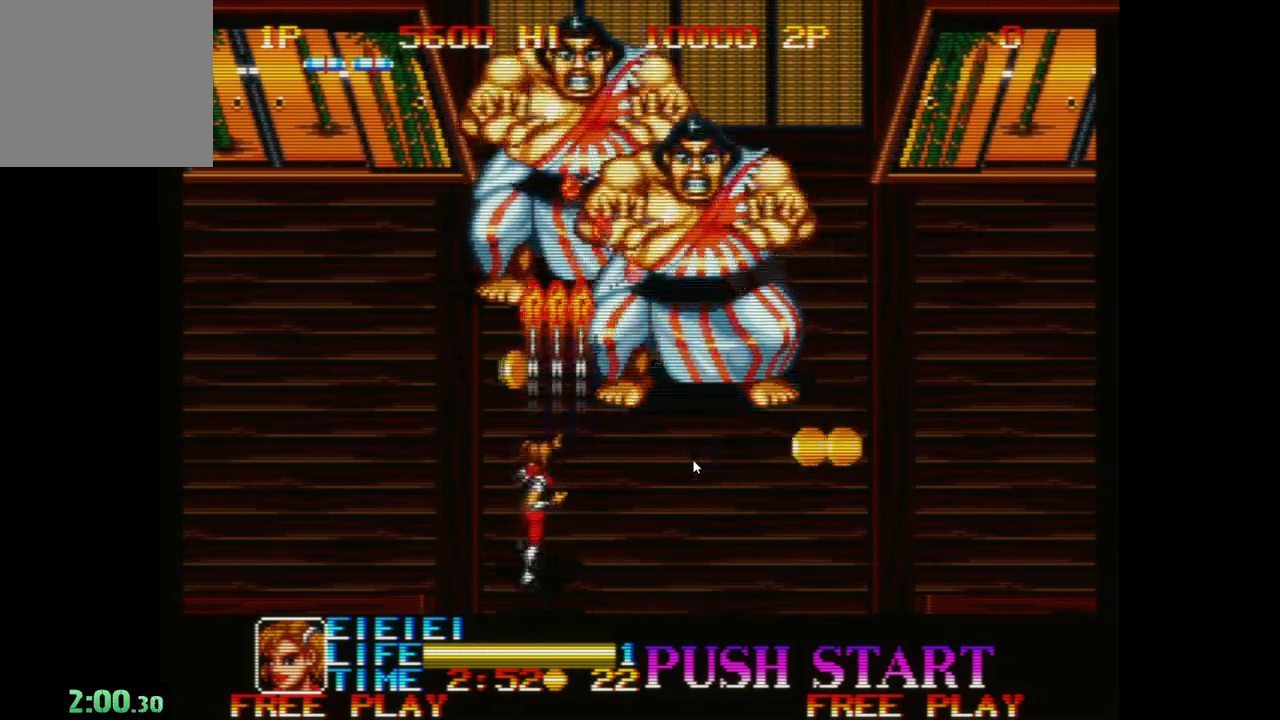
{"buttons": [], "left_stick": "down", "events": [[83, "A", "up"], [183, "A", "down"], [250, "A", "up"], [367, "A", "down"], [383, "left_stick", "down"], [433, "A", "up"]]}
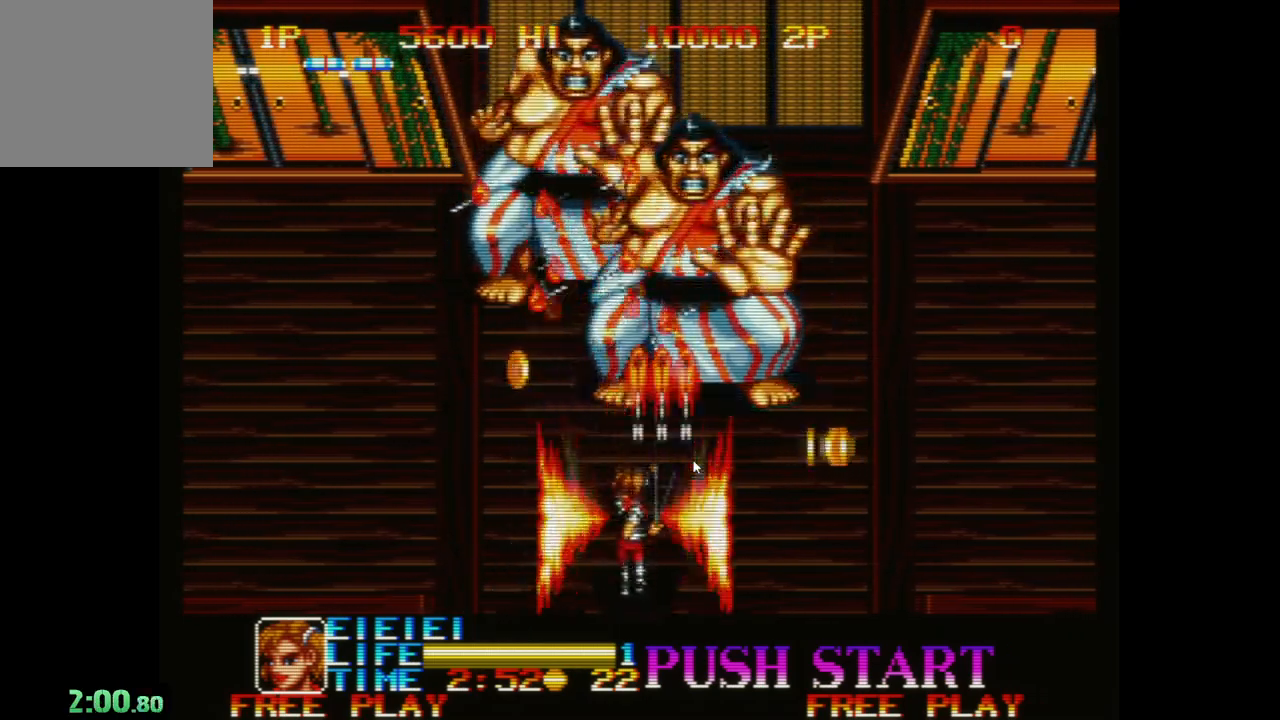
{"buttons": [], "left_stick": "right", "events": [[100, "left_stick", "down-right"], [117, "A", "down"], [200, "A", "up"], [333, "A", "down"], [367, "left_stick", "right"], [433, "A", "up"]]}
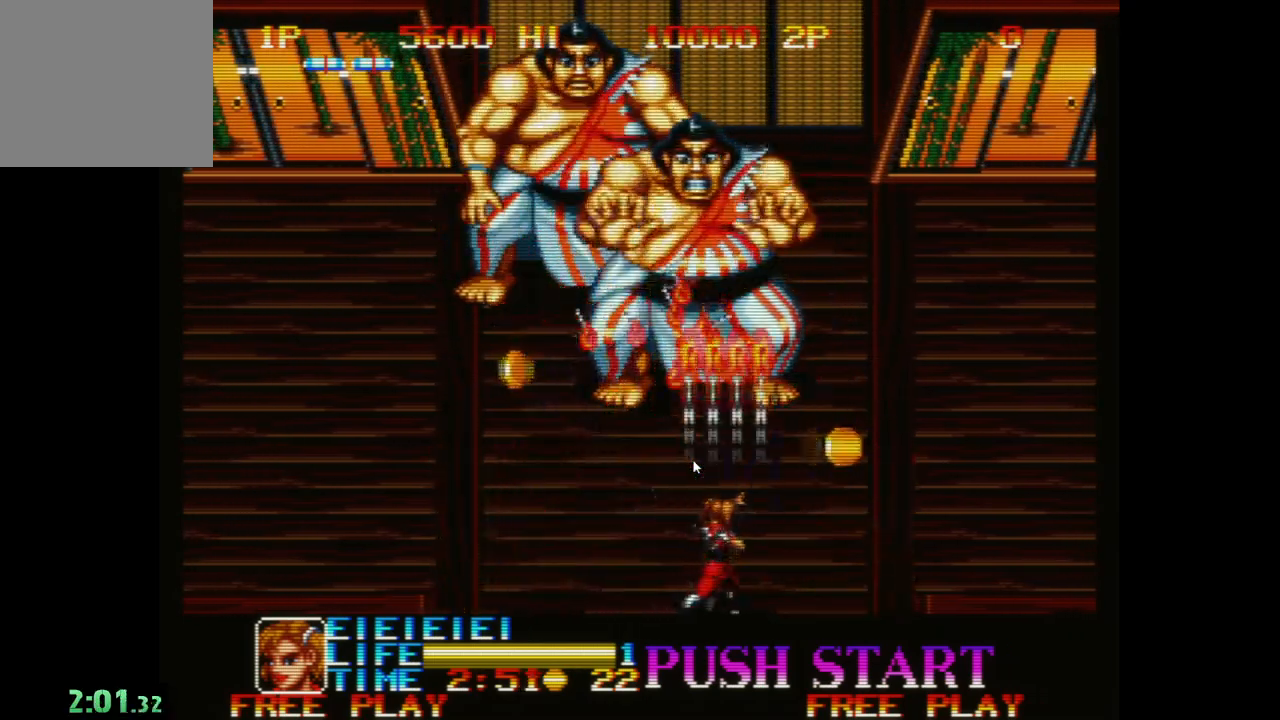
{"buttons": ["A"], "left_stick": "left", "events": [[200, "left_stick", "down-left"], [267, "A", "down"], [383, "A", "up"], [450, "left_stick", "left"], [467, "A", "down"]]}
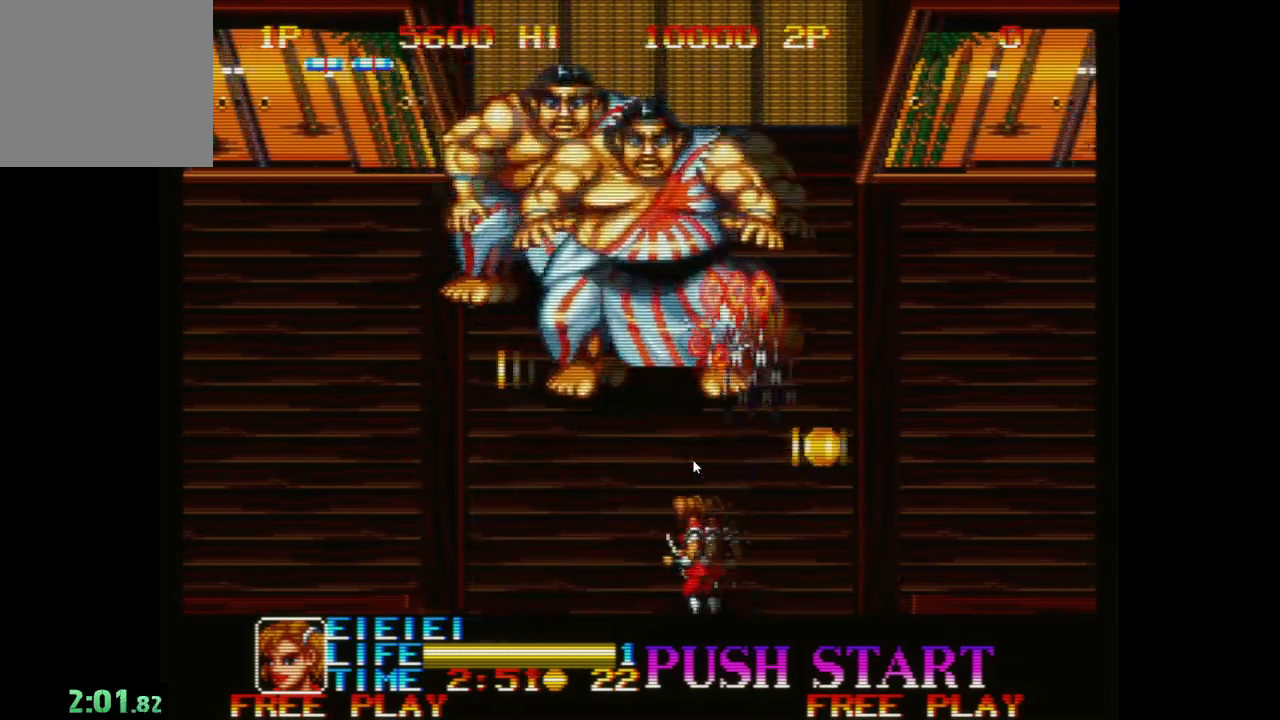
{"buttons": [], "left_stick": "left", "events": [[67, "A", "up"], [167, "A", "down"], [267, "A", "up"], [333, "A", "down"], [433, "A", "up"]]}